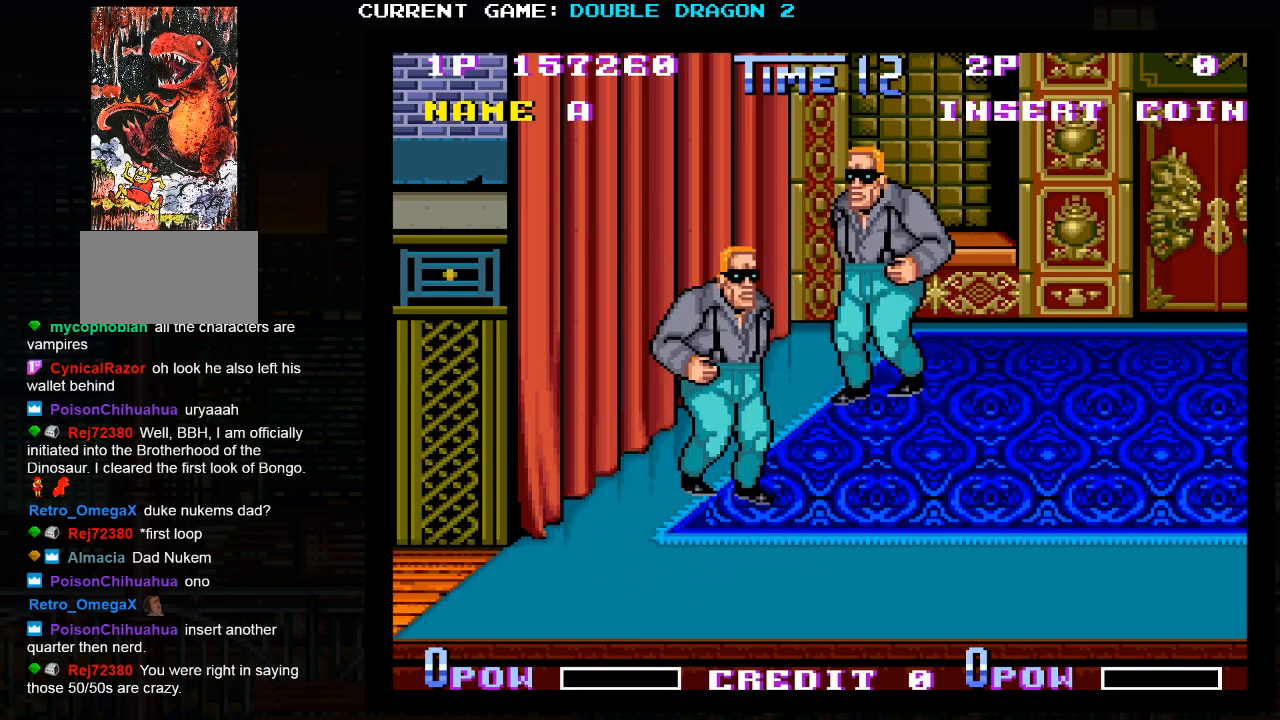
Gameplay with a controller (arcade stick); each line is a JSON object with the inputs held at the frame after it. "events" lists button and stick changes between this image and that frame as [ms after this image, input, new state], when the widget could be followed in between. Not read: L3 R3.
{"buttons": [], "left_stick": "right", "events": [[433, "left_stick", "right"]]}
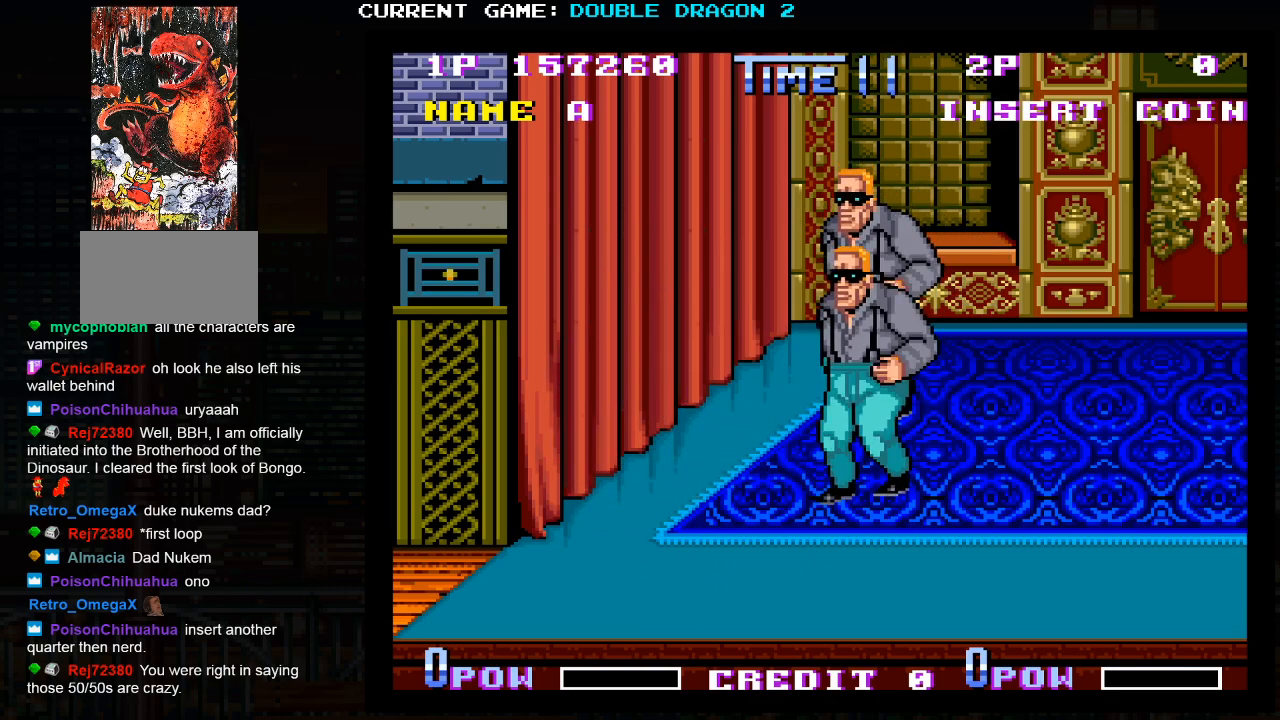
{"buttons": [], "left_stick": "center", "events": [[83, "left_stick", "center"]]}
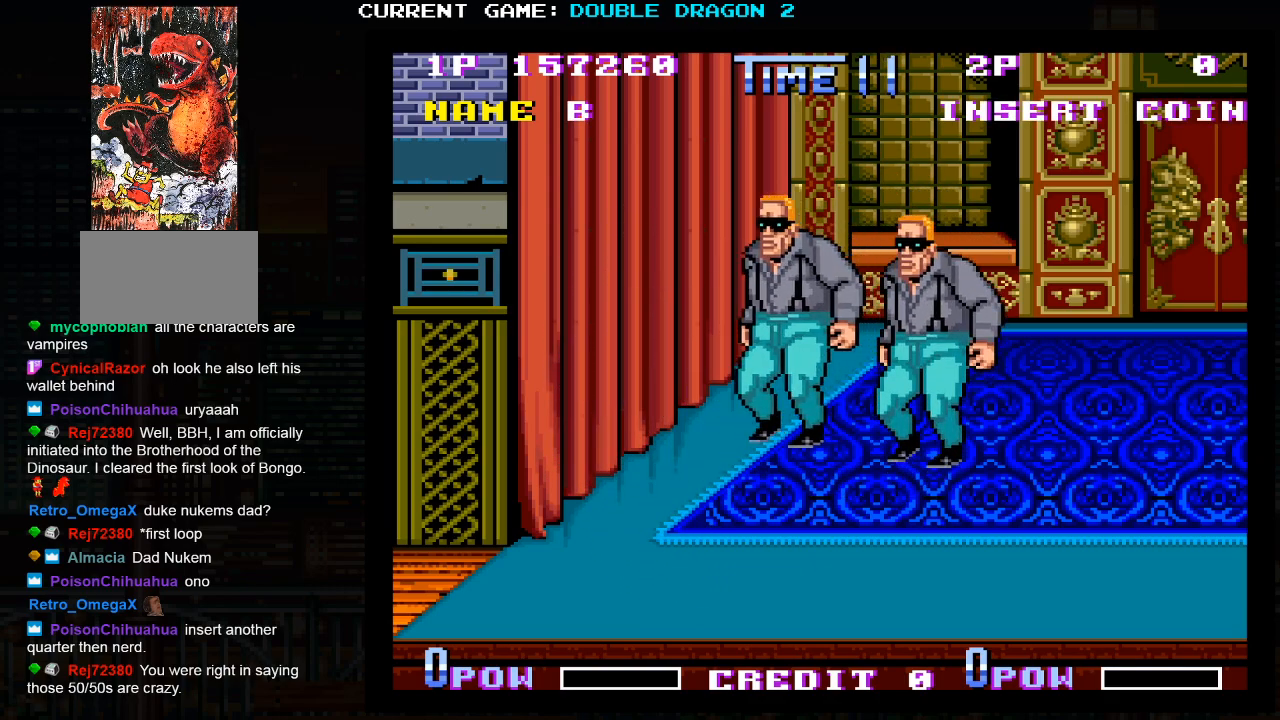
{"buttons": [], "left_stick": "center", "events": []}
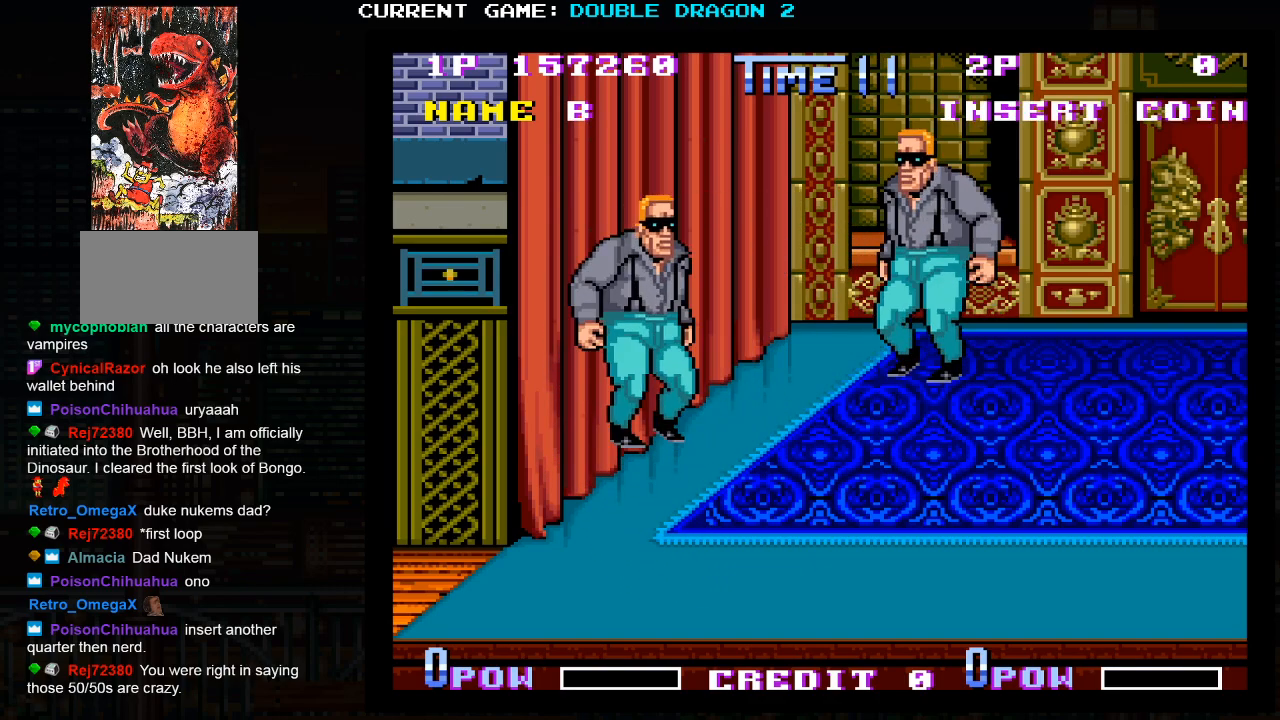
{"buttons": ["SQUARE"], "left_stick": "center", "events": [[483, "SQUARE", "down"]]}
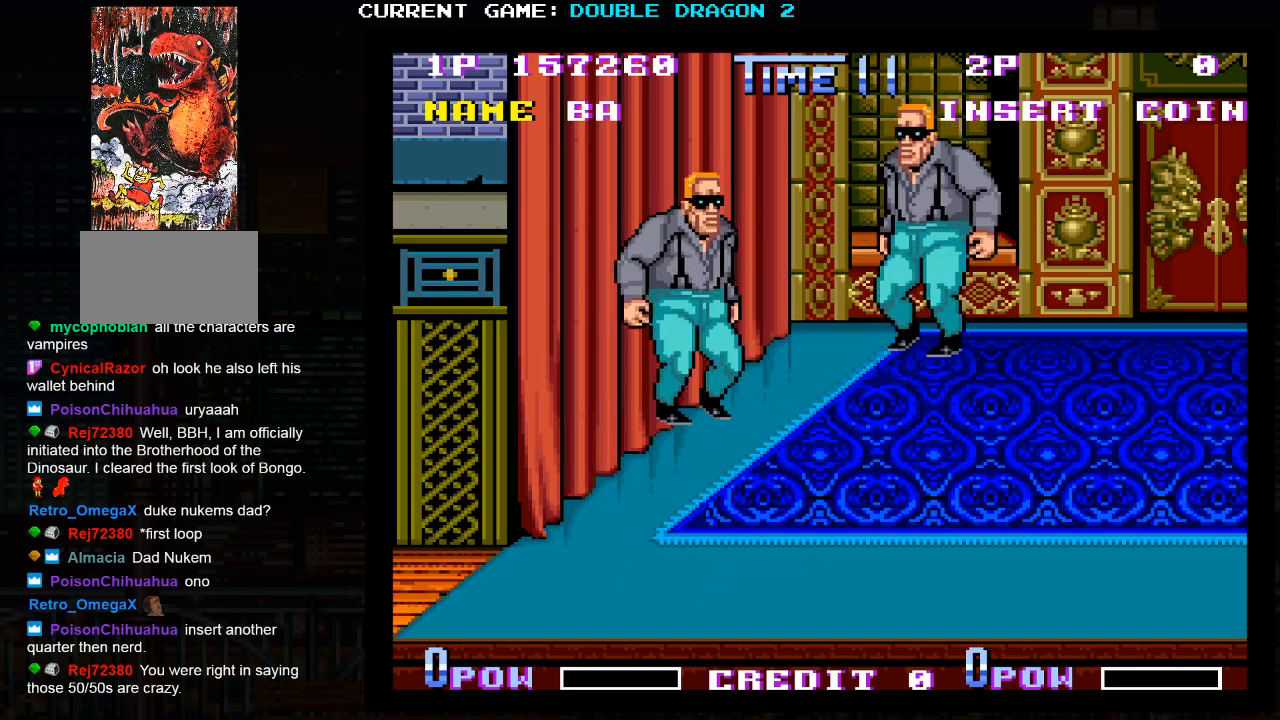
{"buttons": [], "left_stick": "right", "events": [[67, "SQUARE", "up"], [483, "left_stick", "right"]]}
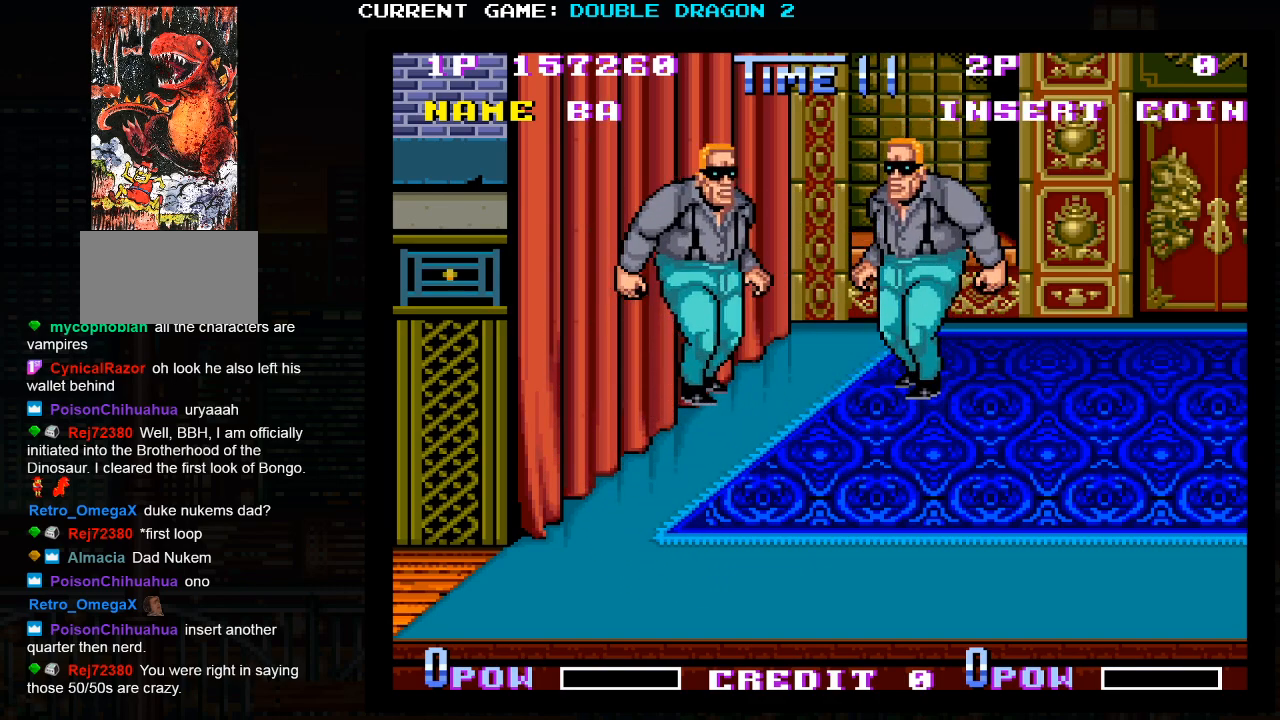
{"buttons": ["SQUARE"], "left_stick": "center", "events": [[150, "left_stick", "center"], [450, "SQUARE", "down"]]}
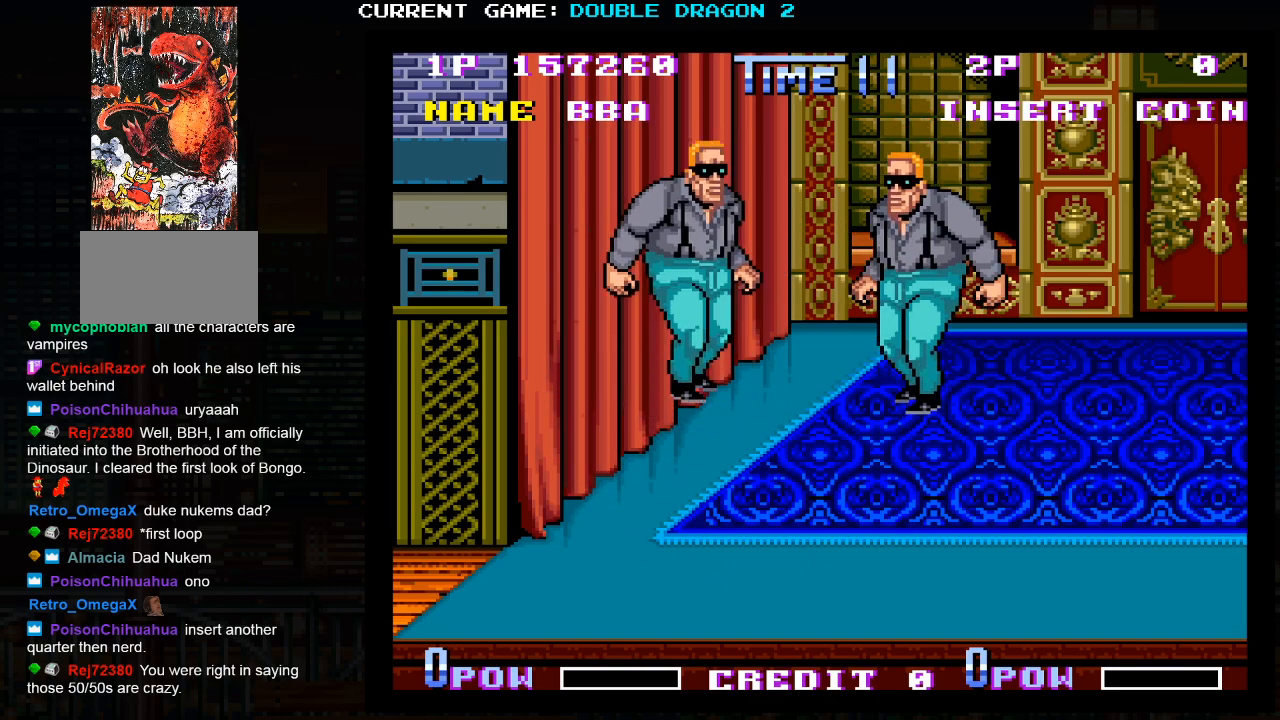
{"buttons": [], "left_stick": "center", "events": [[33, "SQUARE", "up"]]}
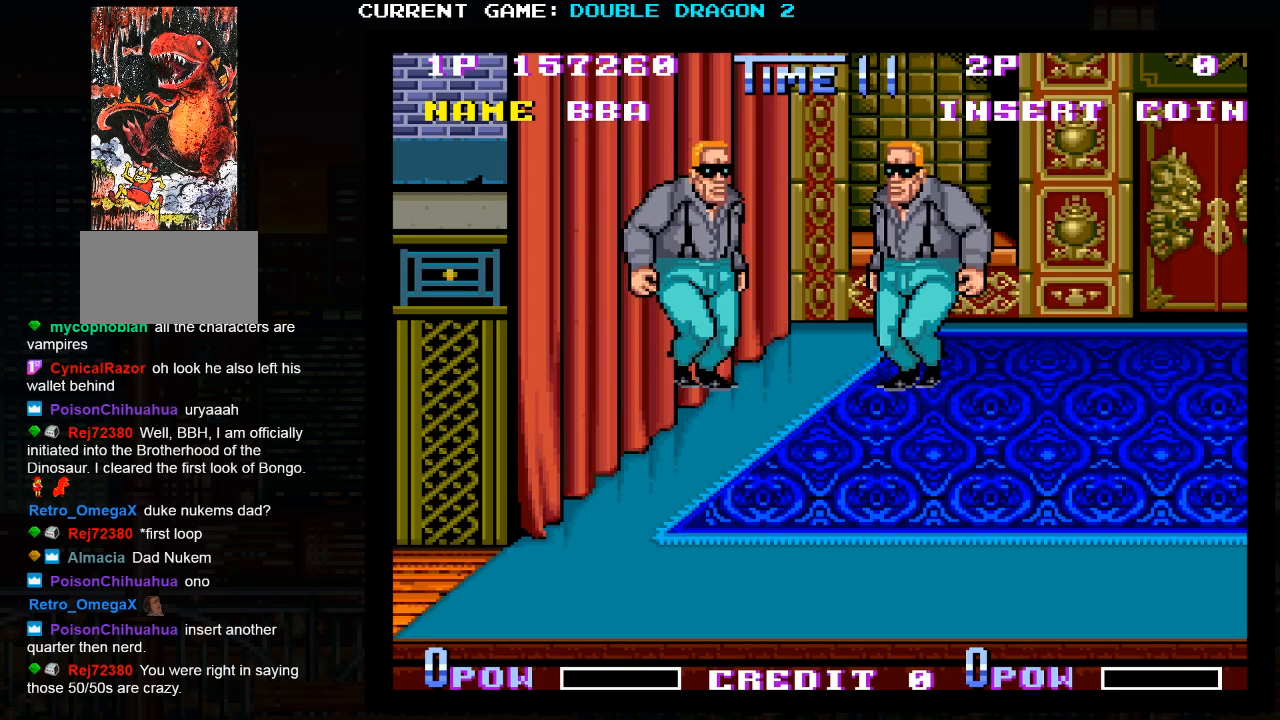
{"buttons": [], "left_stick": "center", "events": [[117, "left_stick", "right"], [350, "left_stick", "center"]]}
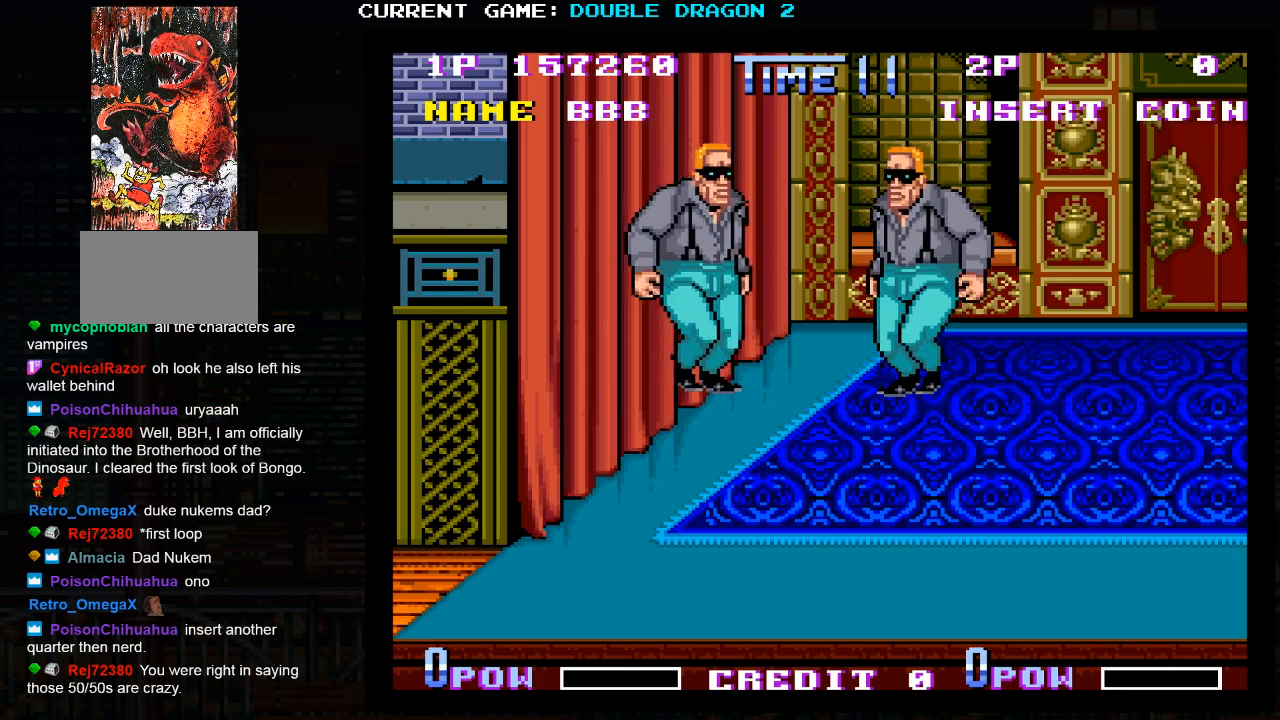
{"buttons": [], "left_stick": "center", "events": [[17, "left_stick", "right"], [200, "left_stick", "center"], [267, "left_stick", "right"], [433, "left_stick", "center"]]}
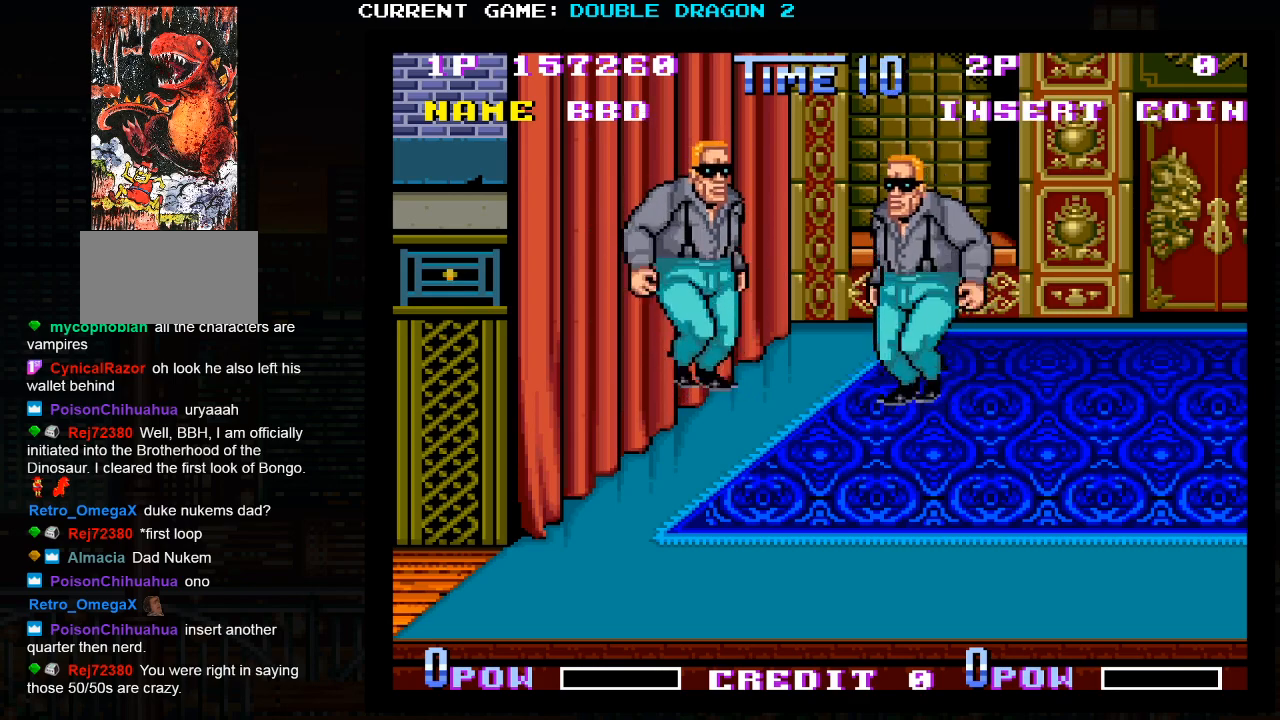
{"buttons": [], "left_stick": "right", "events": [[17, "left_stick", "right"], [183, "left_stick", "center"], [250, "left_stick", "right"], [350, "left_stick", "center"], [450, "left_stick", "right"]]}
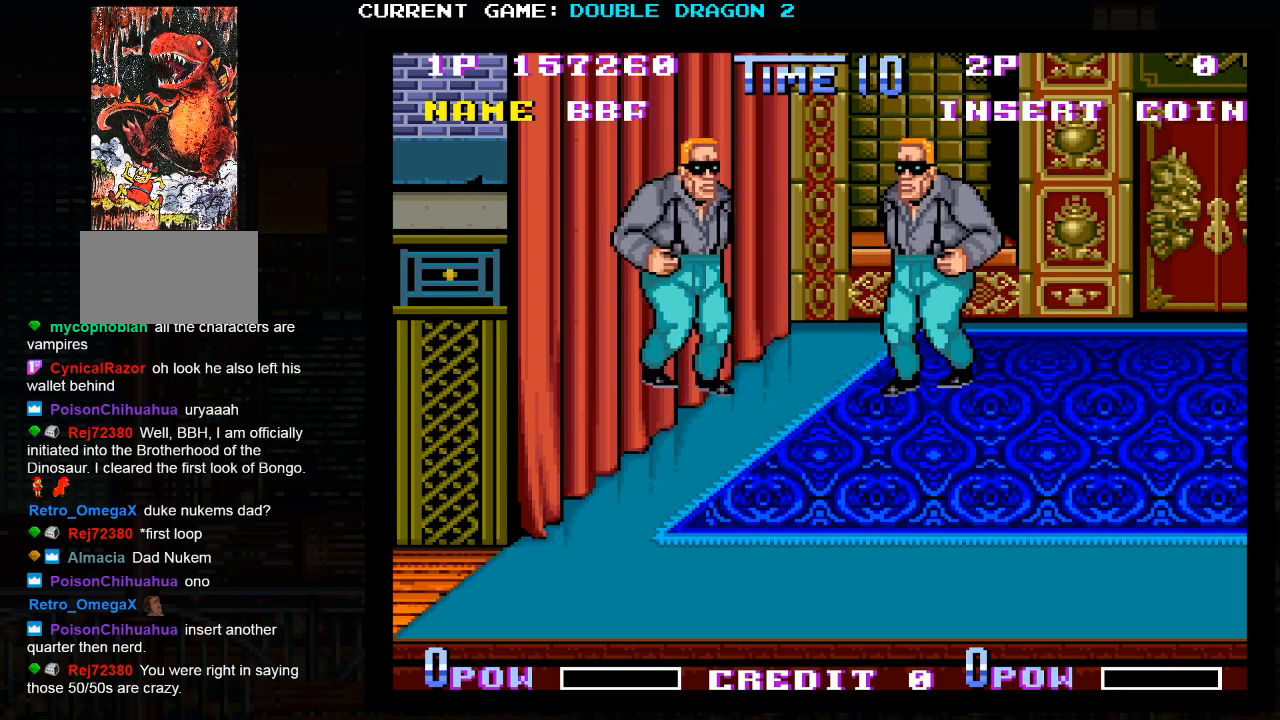
{"buttons": [], "left_stick": "center", "events": [[83, "left_stick", "center"], [200, "left_stick", "right"], [300, "left_stick", "center"]]}
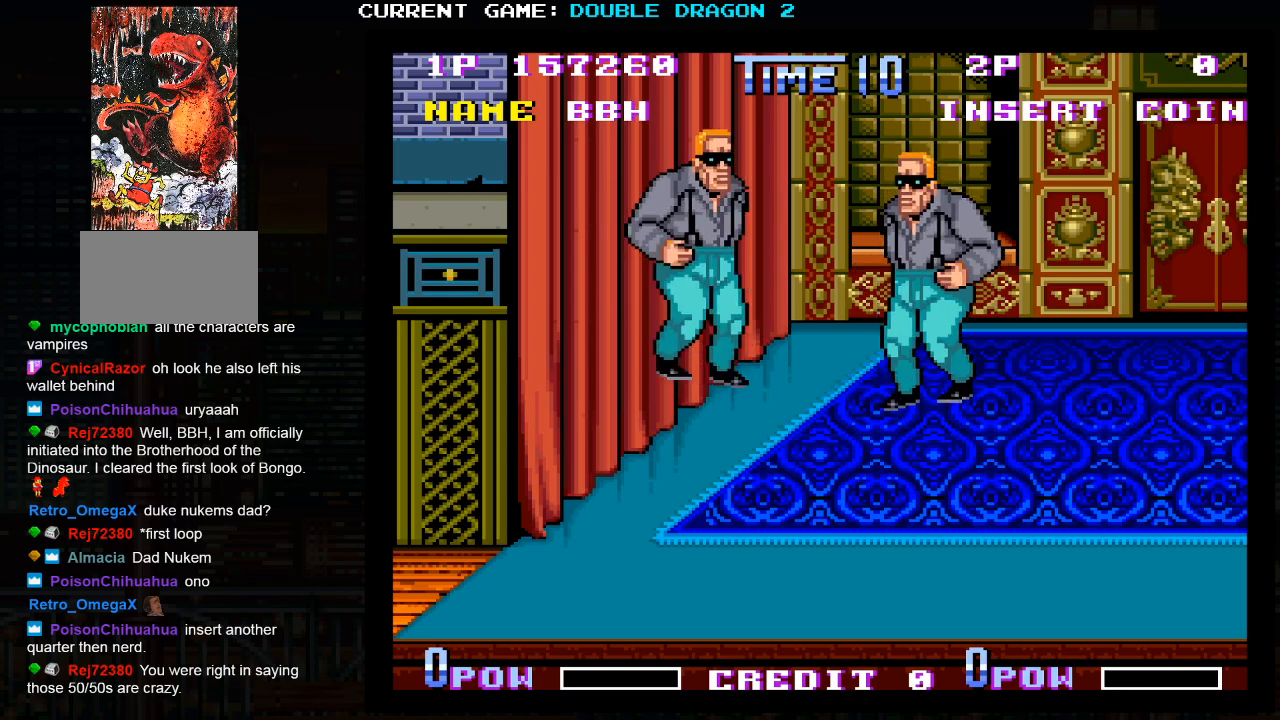
{"buttons": [], "left_stick": "center", "events": []}
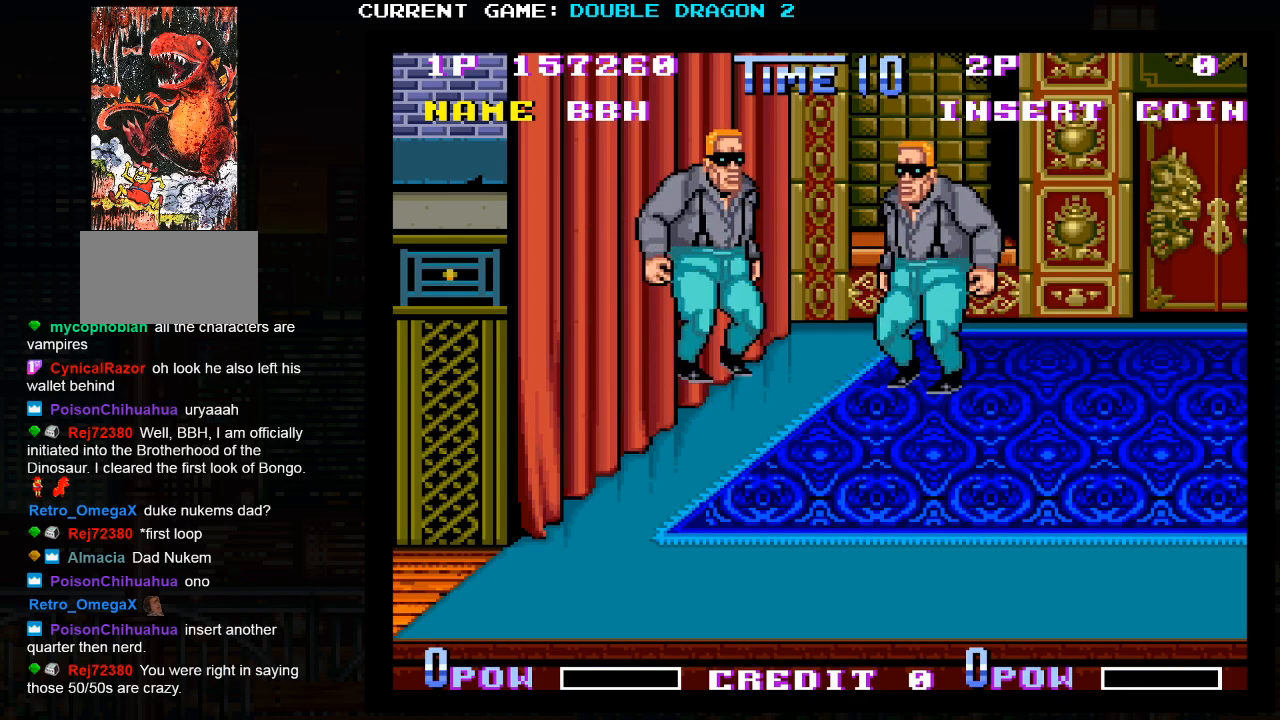
{"buttons": [], "left_stick": "center", "events": []}
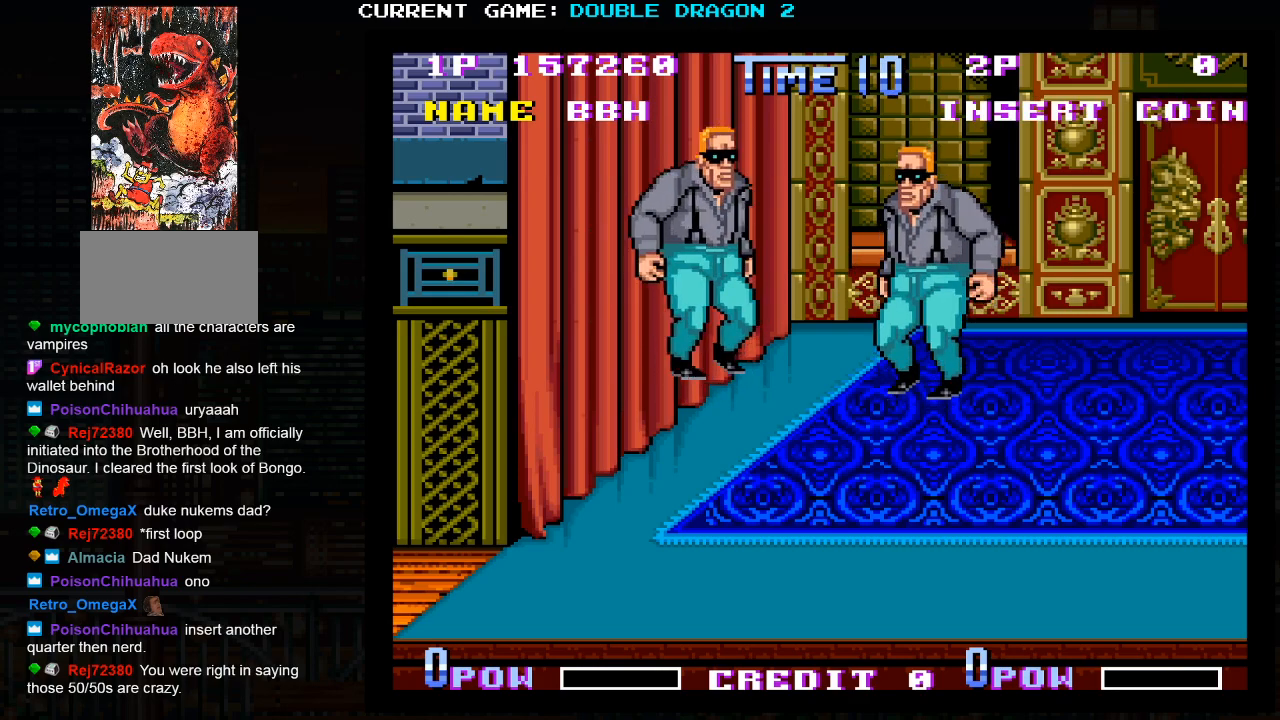
{"buttons": [], "left_stick": "center", "events": []}
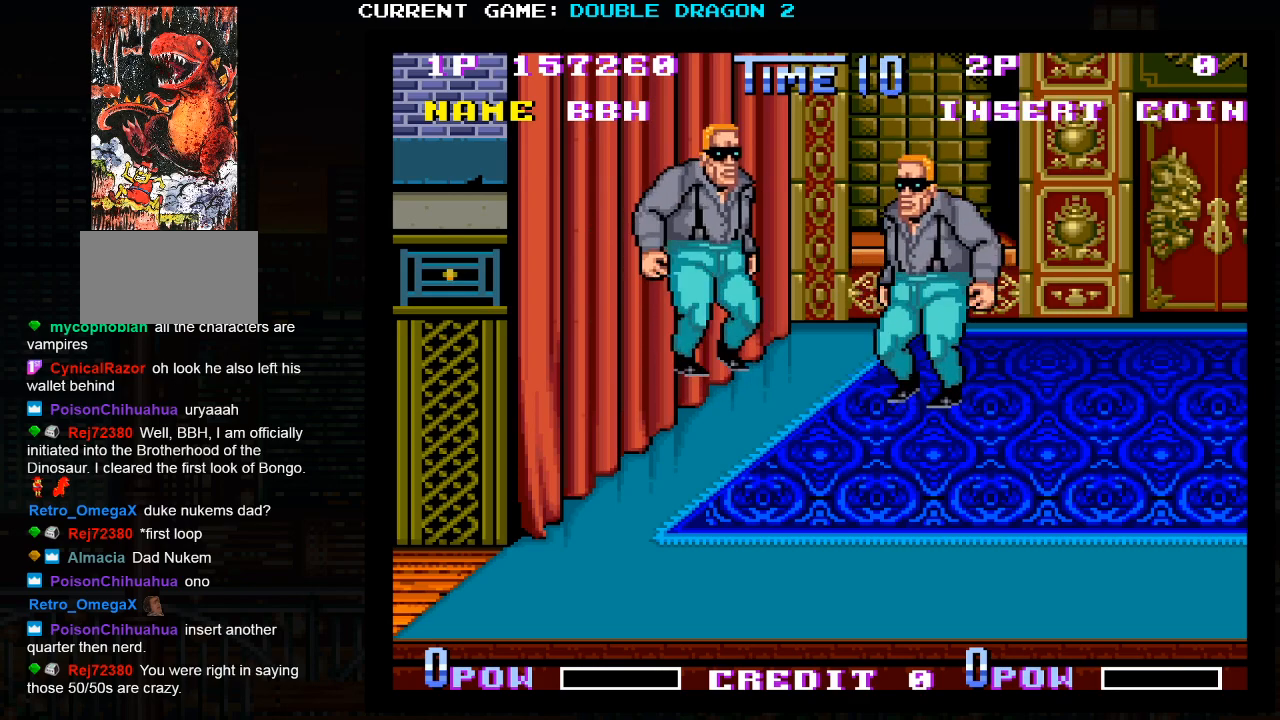
{"buttons": [], "left_stick": "center", "events": [[33, "SQUARE", "down"], [67, "SQUARE", "up"]]}